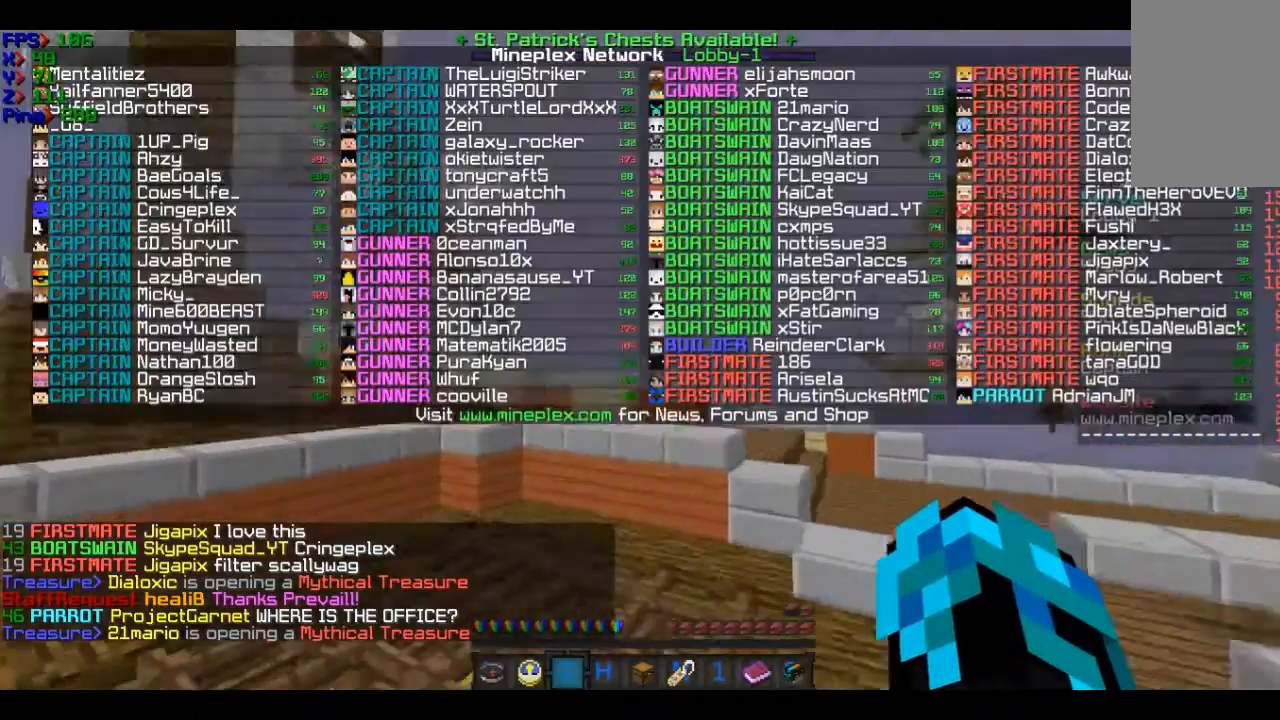
Gameplay with keyboard and mouse; each line is a JSON object with the keys and mouse buttons held at the frame after it. "events" lists presses ("down") and releases ("up") of "a", "d", "s", "w", "mouse_left" and "mouse_right" between this image and that frame as [ms after this image, input, new state], when the widget could be followed in between. "mouse_left", "mouse_right" = the "left", "right" buttons of the "mouse" list. No other keys are recorded. Fast repeated clicks can show as one long hold. Mouse movement is not recorded.
{"keys": ["w"], "mouse": [], "events": []}
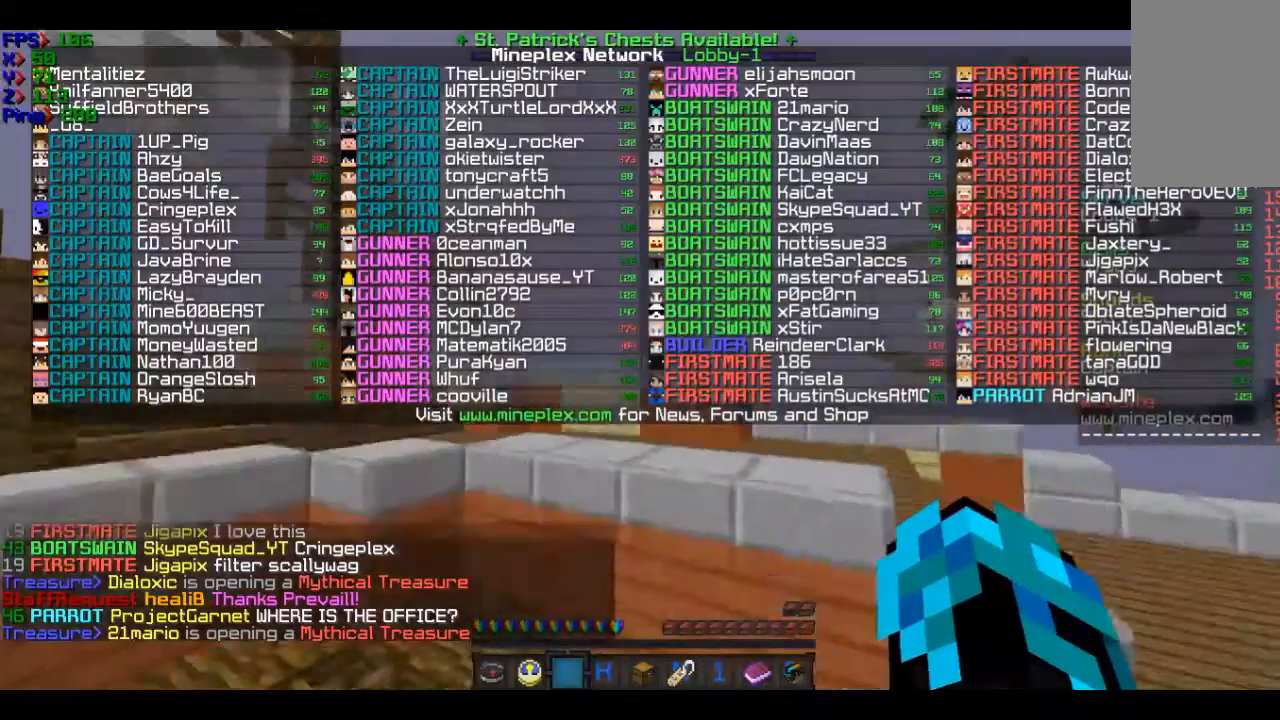
{"keys": ["w"], "mouse": [], "events": []}
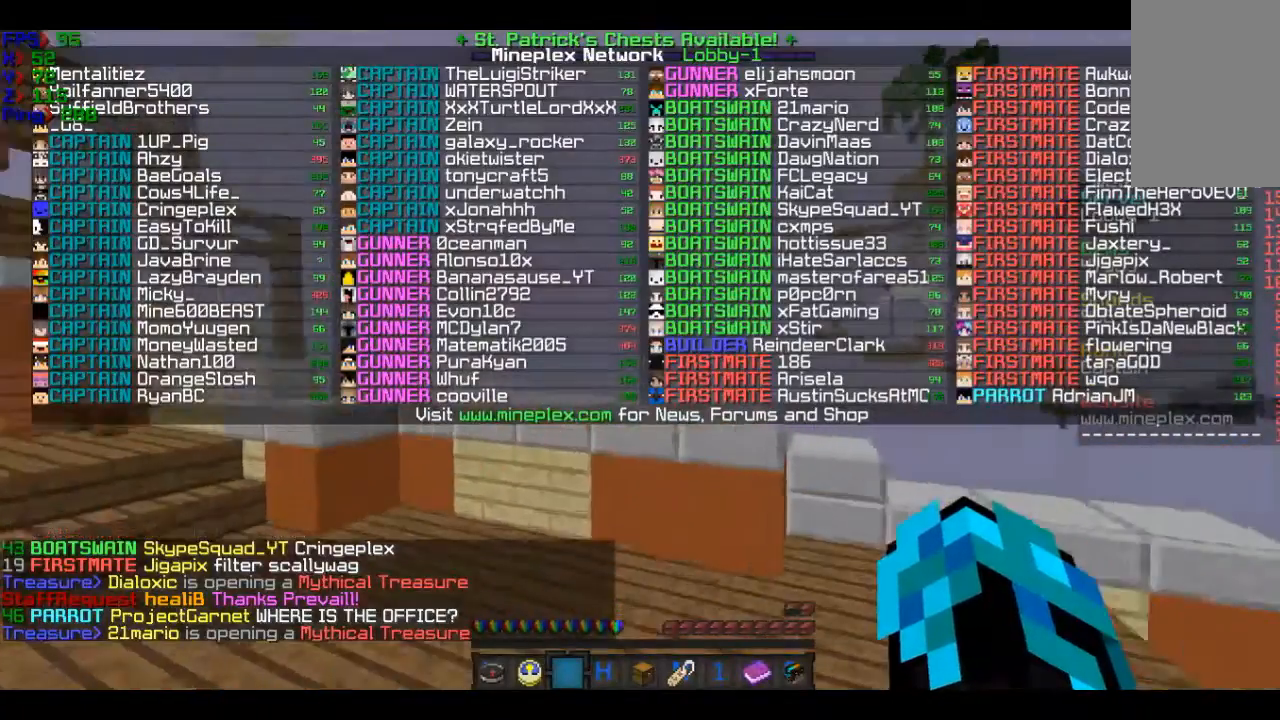
{"keys": ["w"], "mouse": [], "events": []}
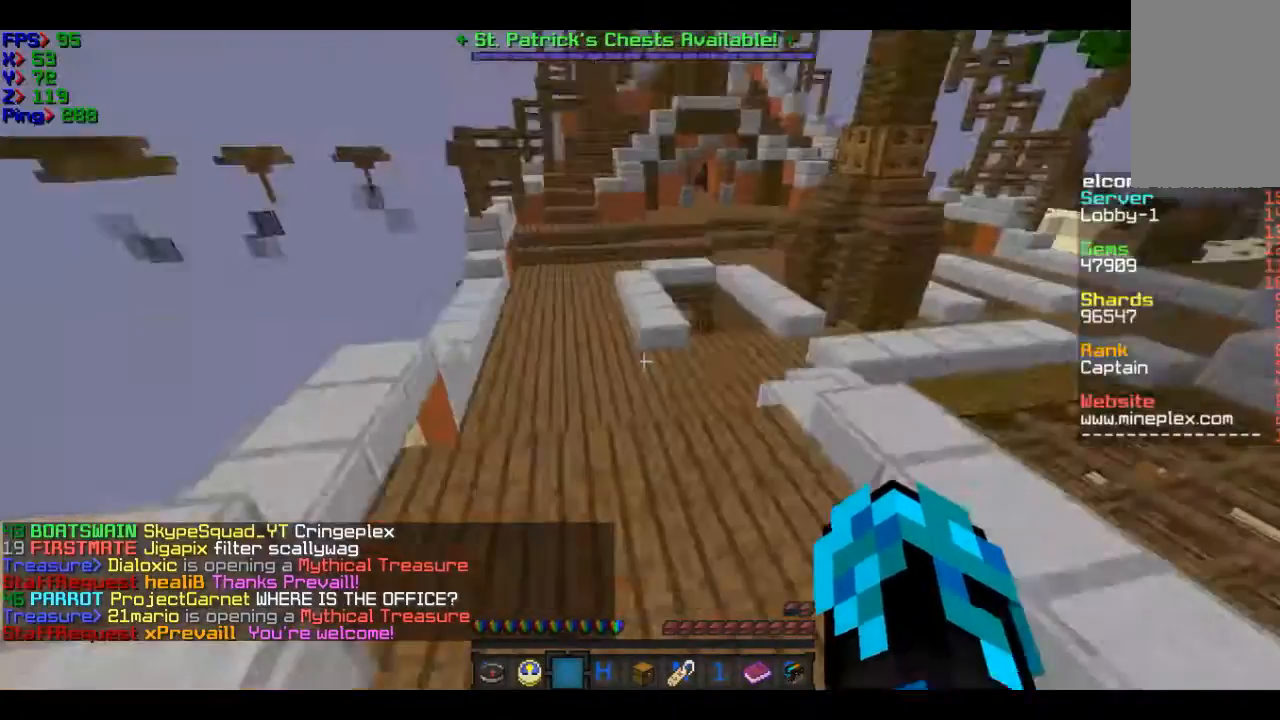
{"keys": ["w"], "mouse": [], "events": []}
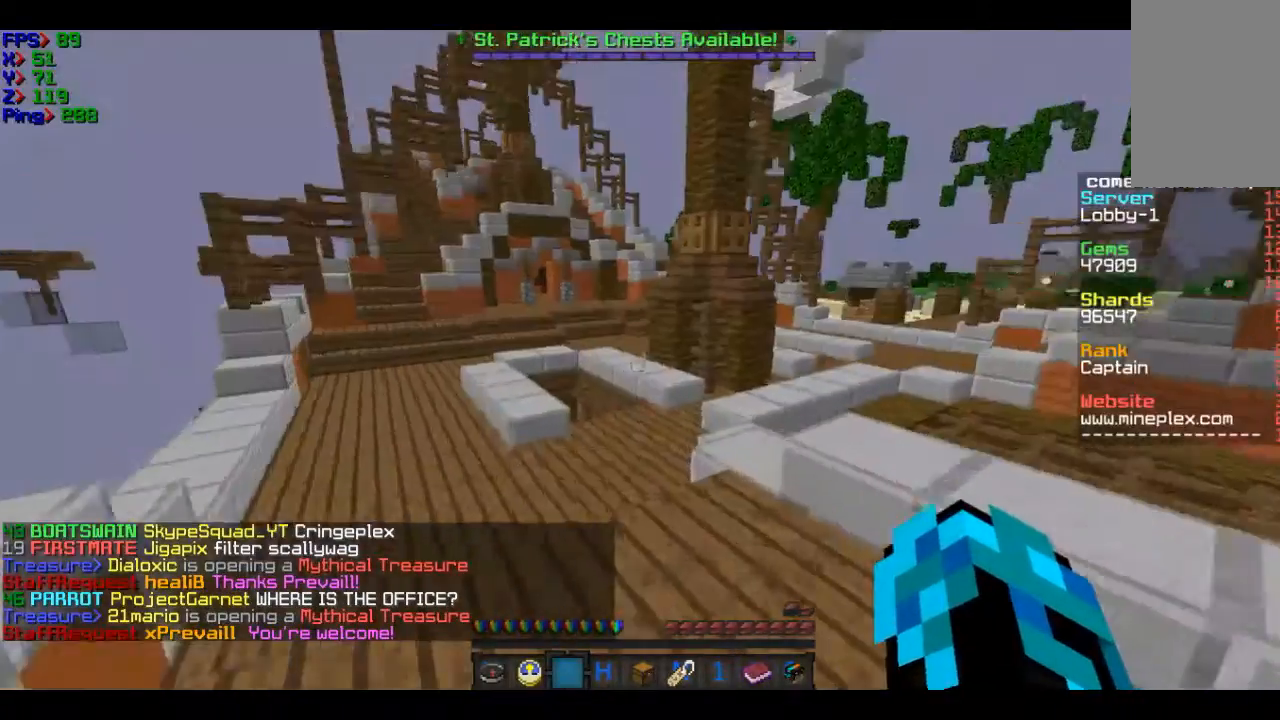
{"keys": ["w"], "mouse": [], "events": []}
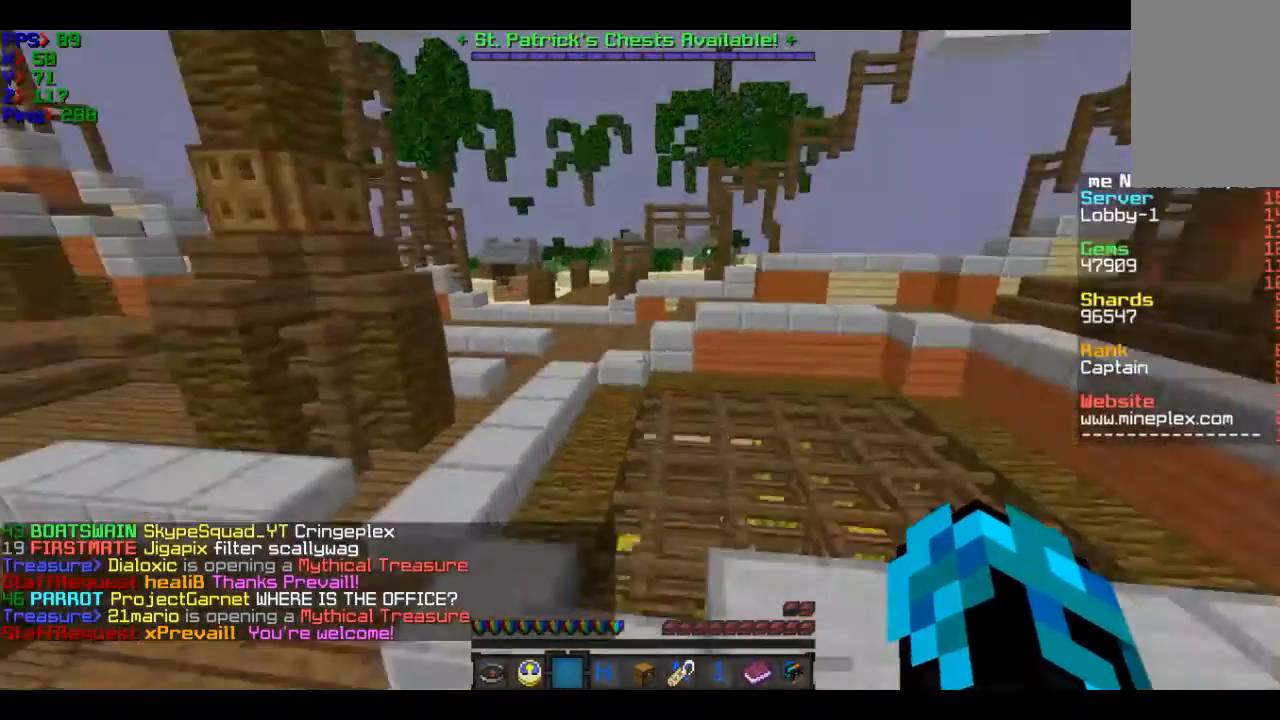
{"keys": ["w"], "mouse": [], "events": []}
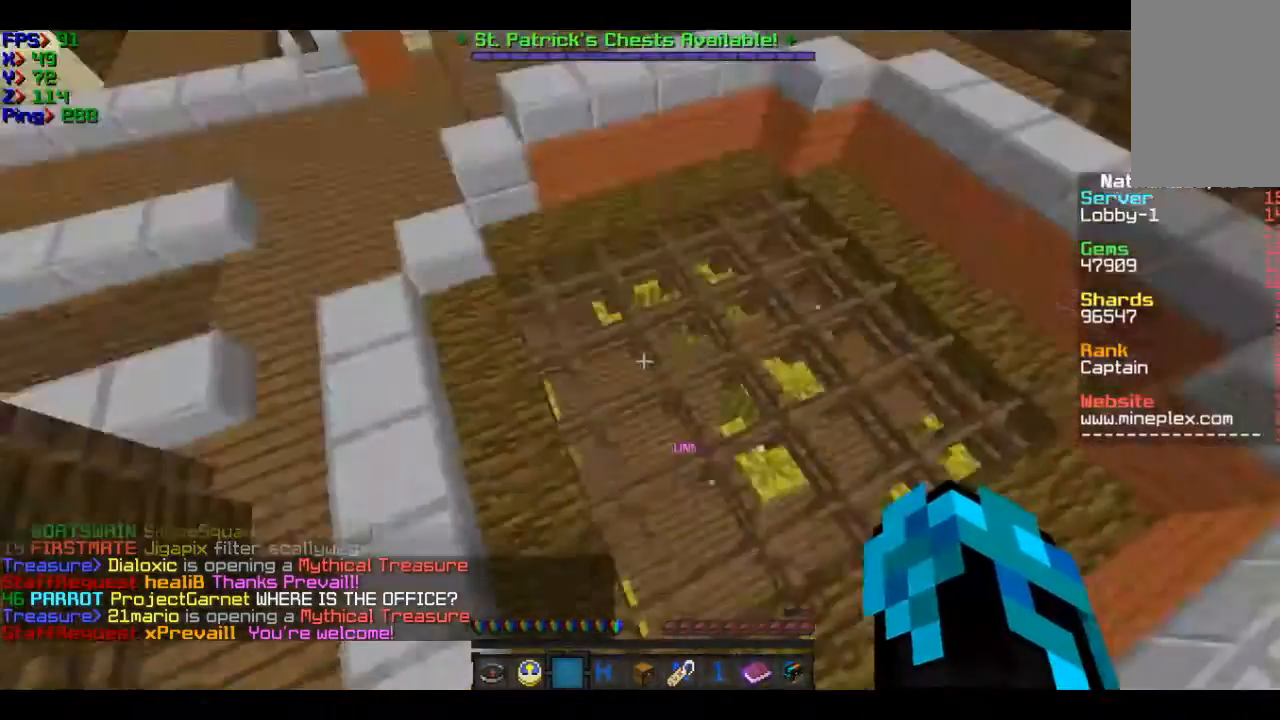
{"keys": ["w"], "mouse": [], "events": [[134, "mouse_left", "down"], [234, "mouse_left", "up"]]}
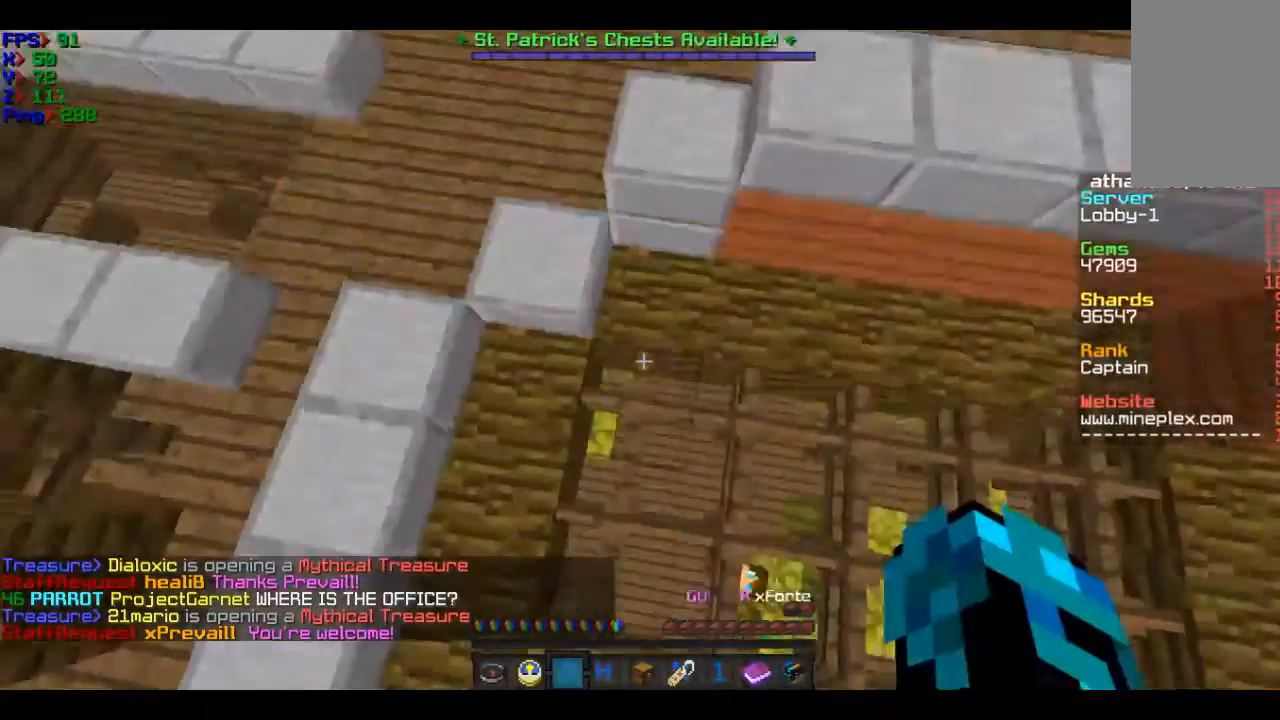
{"keys": ["w"], "mouse": [], "events": []}
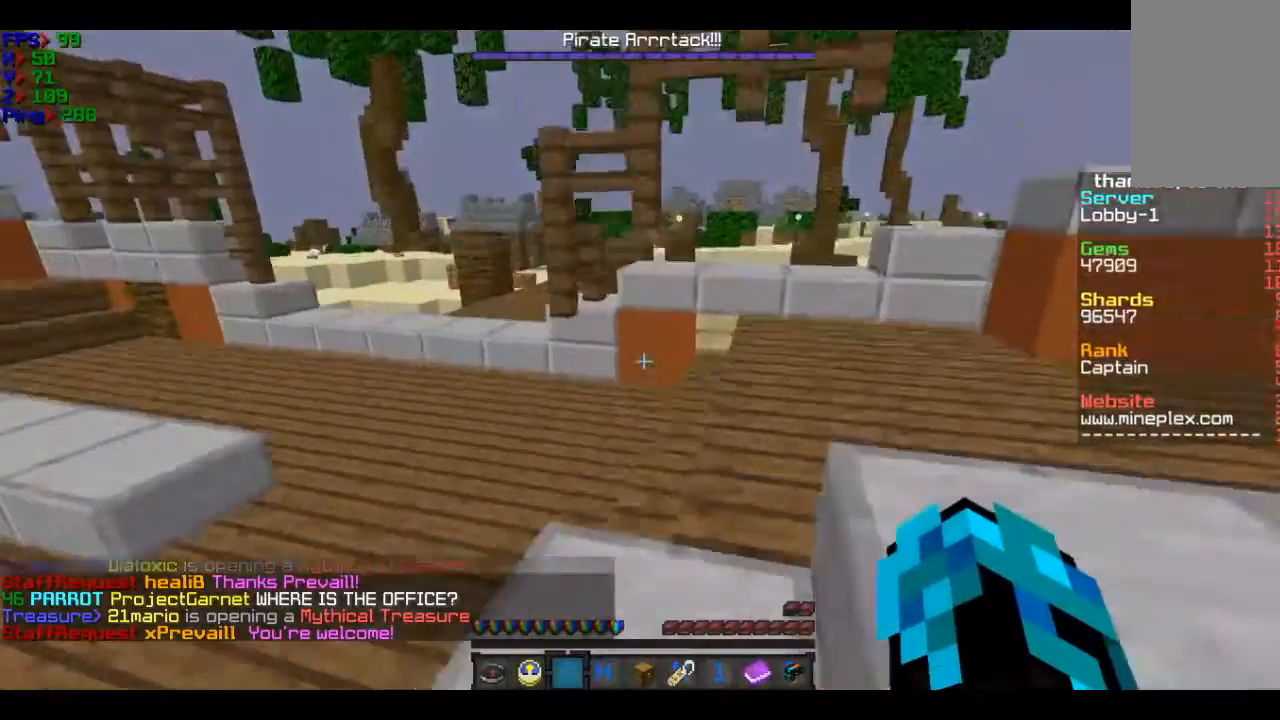
{"keys": ["w"], "mouse": [], "events": []}
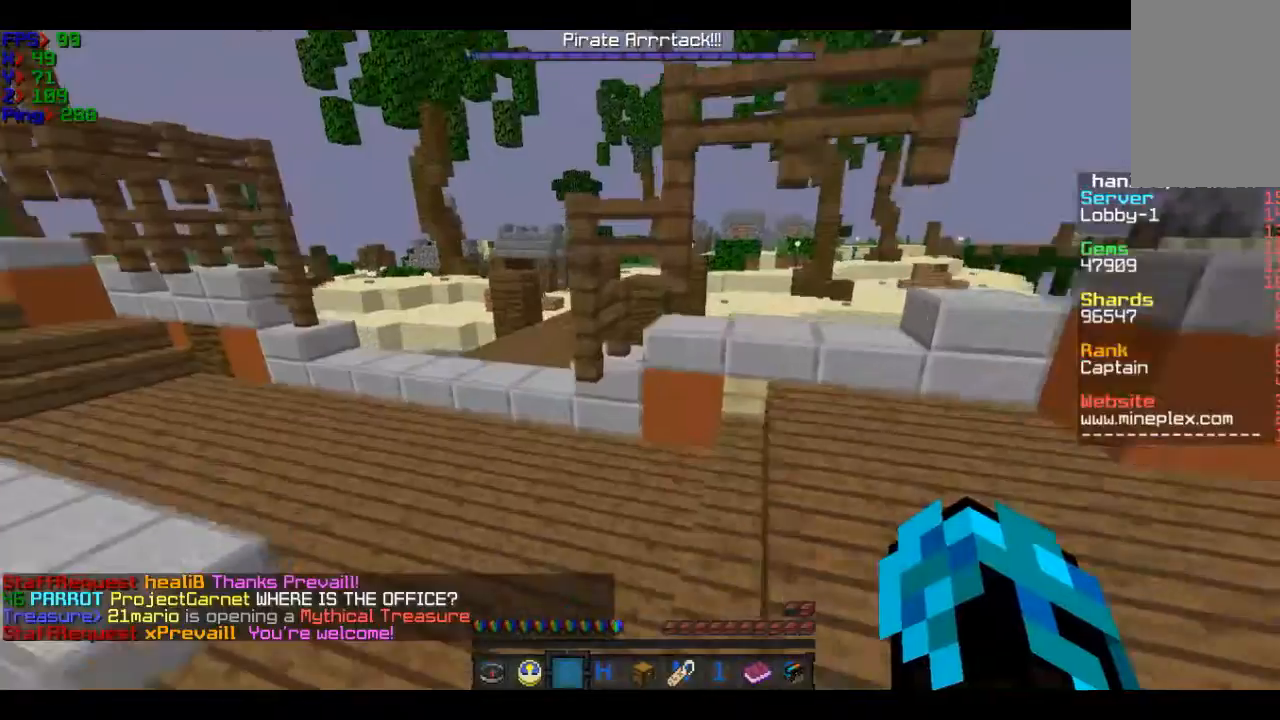
{"keys": ["w"], "mouse": [], "events": []}
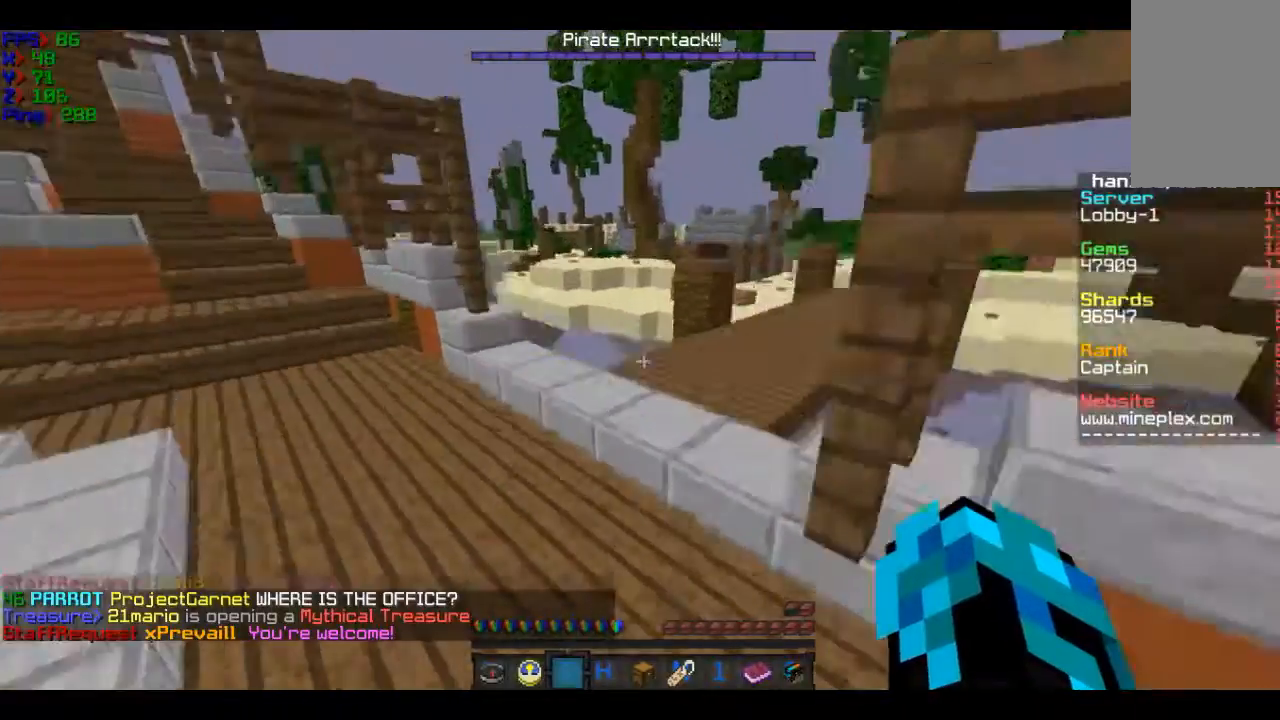
{"keys": ["w"], "mouse": [], "events": []}
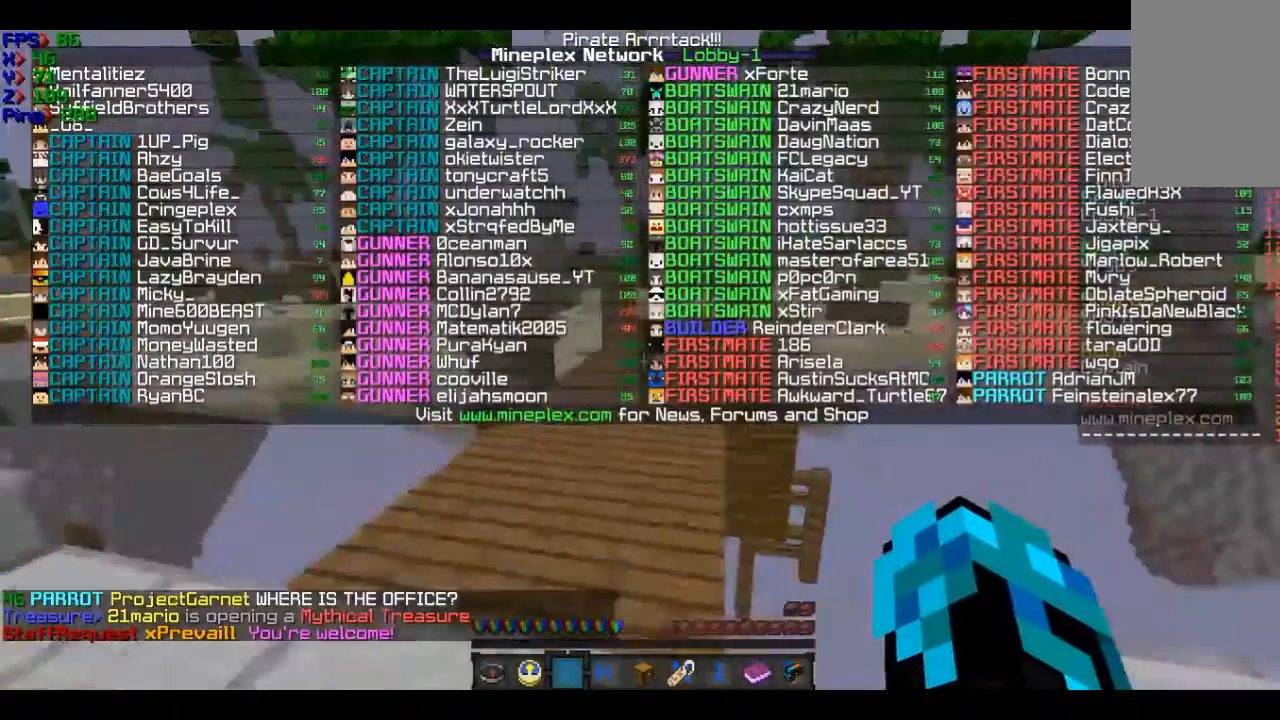
{"keys": ["w"], "mouse": [], "events": []}
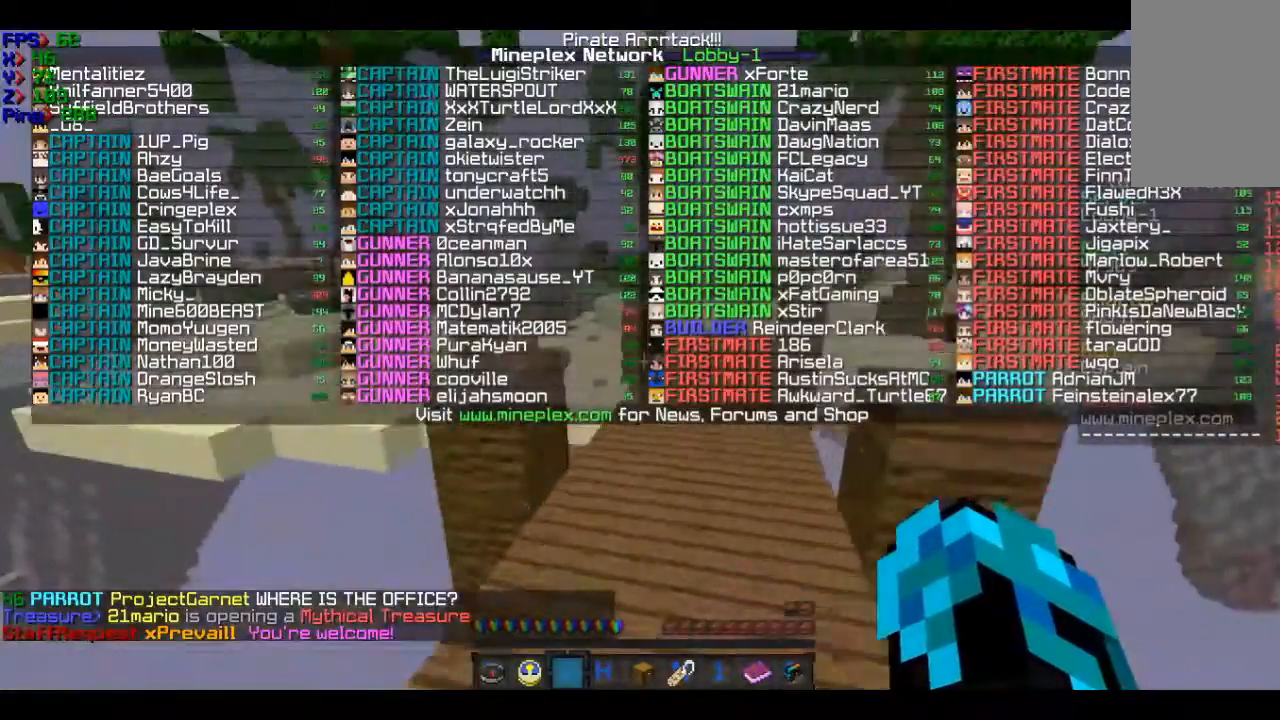
{"keys": ["w"], "mouse": [], "events": []}
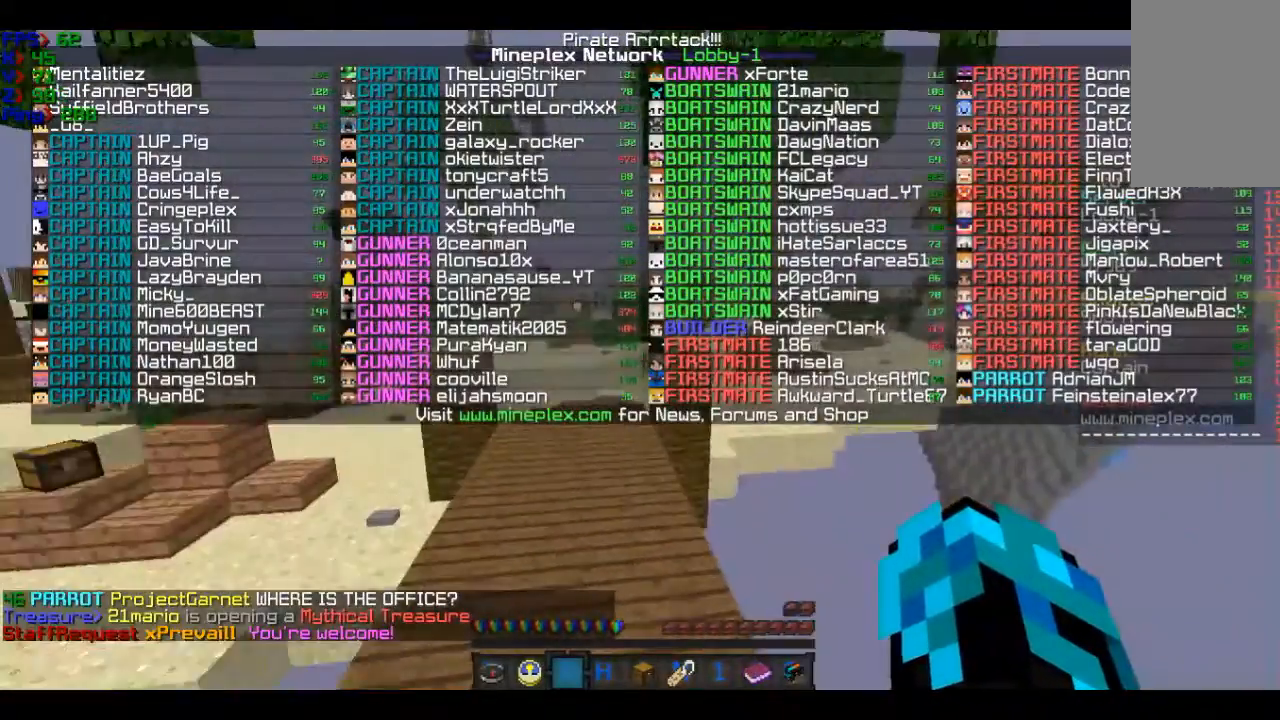
{"keys": ["w"], "mouse": [], "events": []}
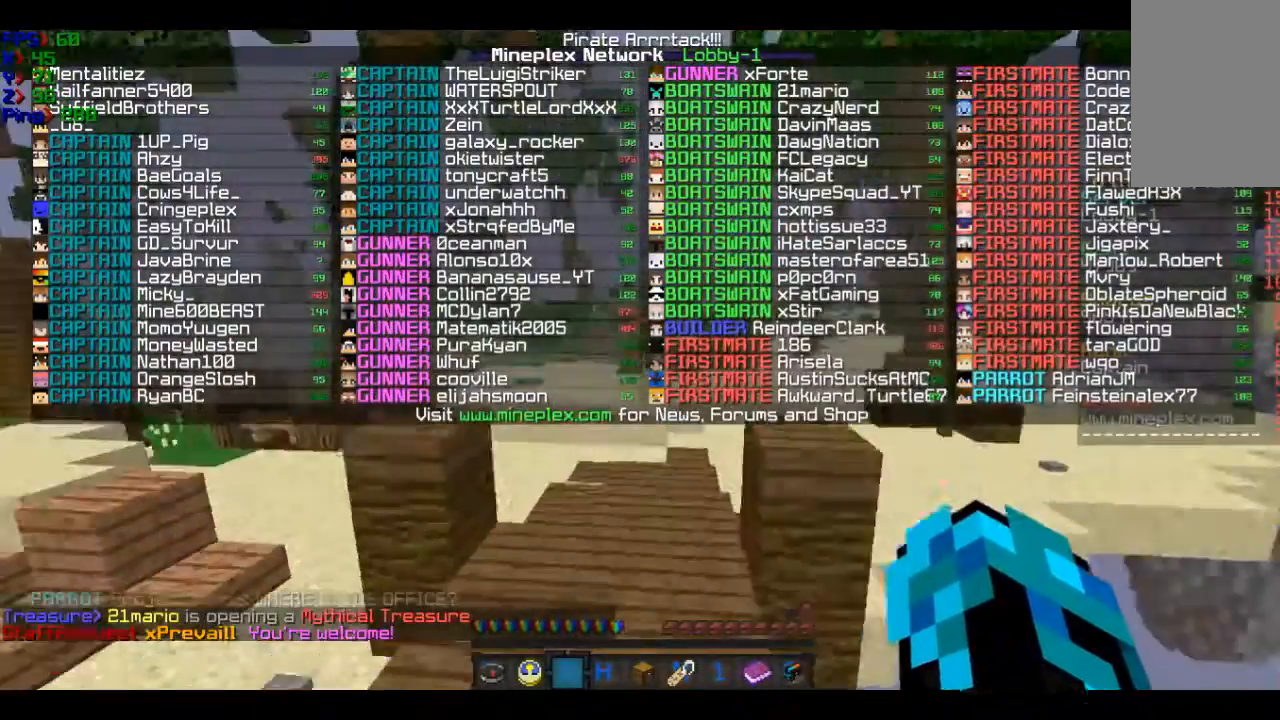
{"keys": ["w"], "mouse": [], "events": []}
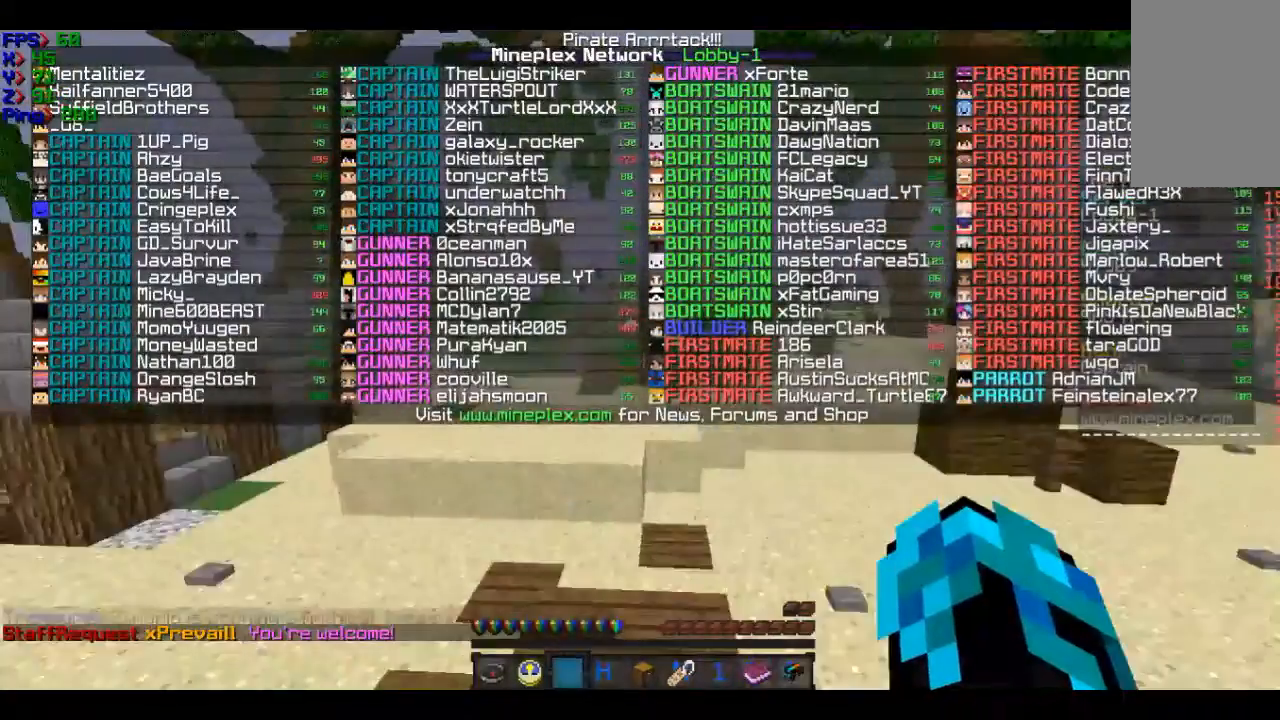
{"keys": ["w"], "mouse": [], "events": []}
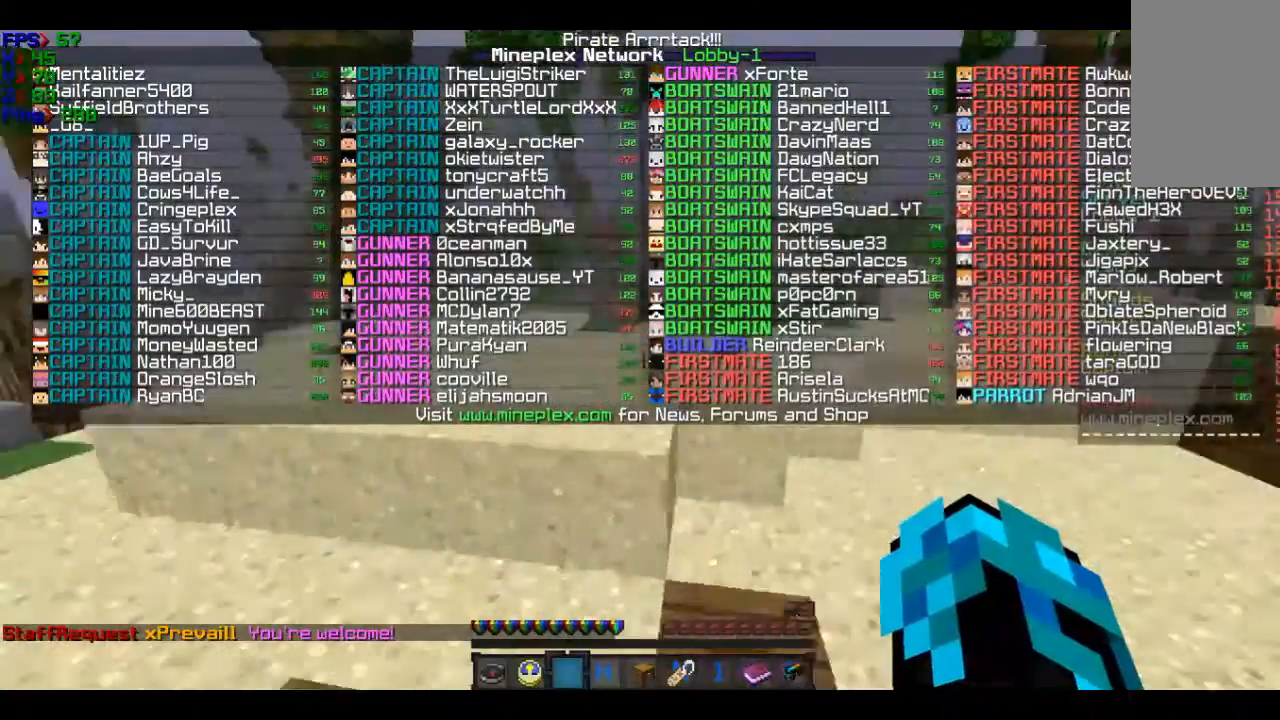
{"keys": ["w"], "mouse": [], "events": []}
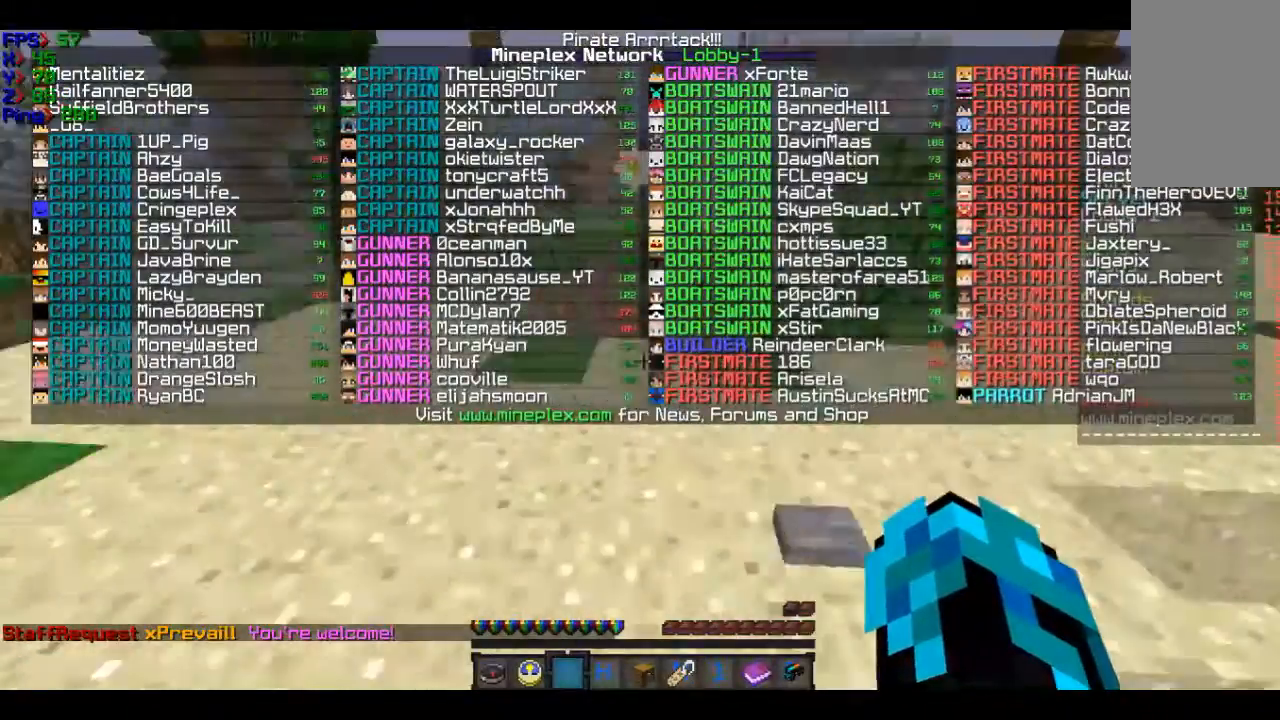
{"keys": ["w"], "mouse": [], "events": []}
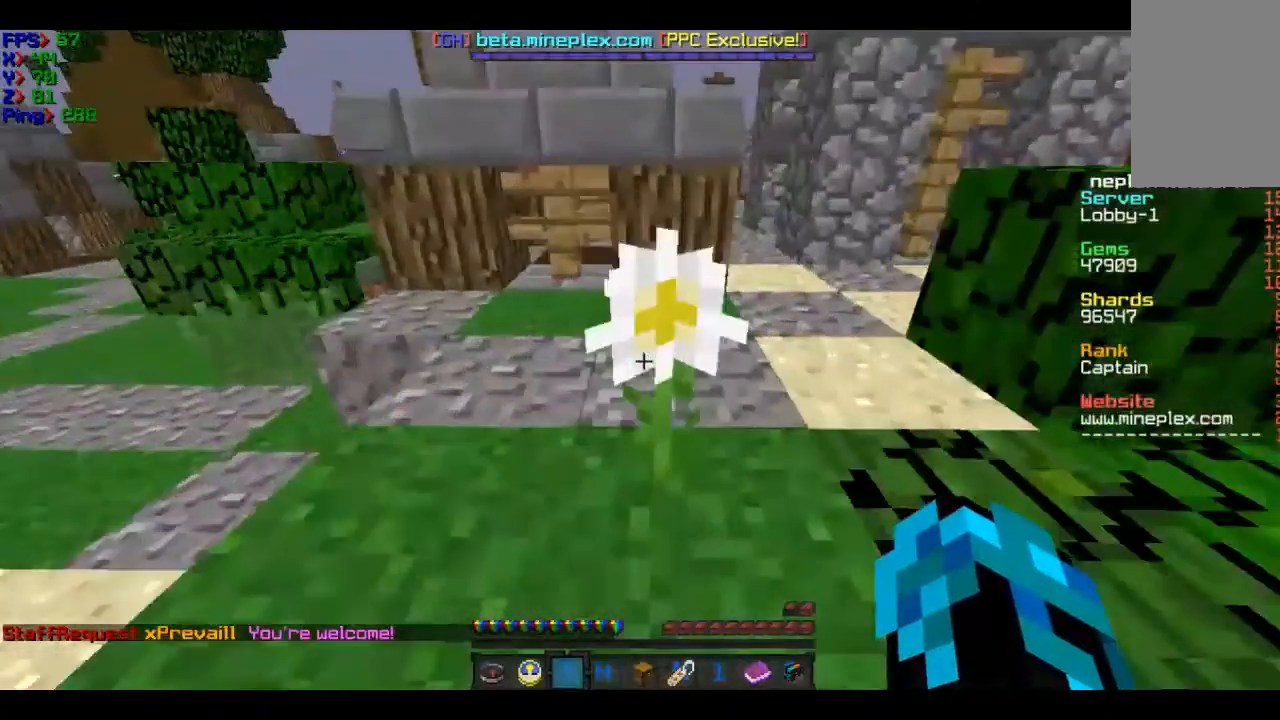
{"keys": ["w"], "mouse": [], "events": []}
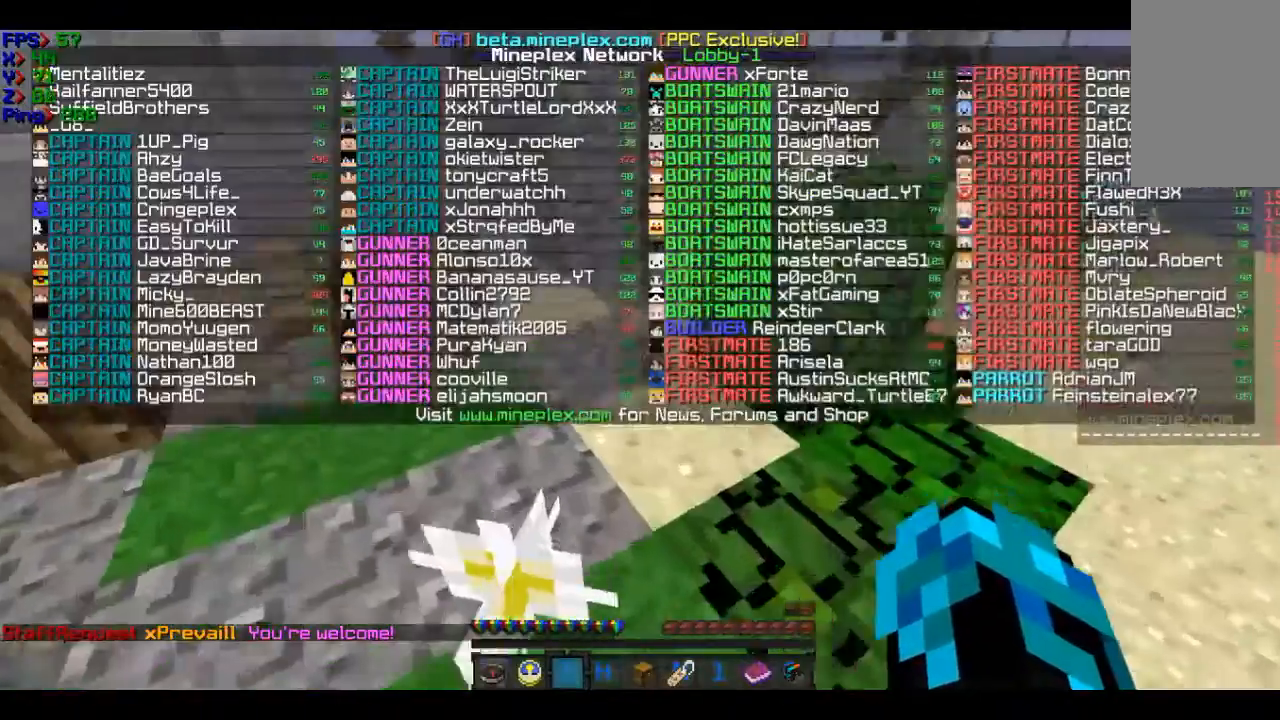
{"keys": ["w"], "mouse": [], "events": []}
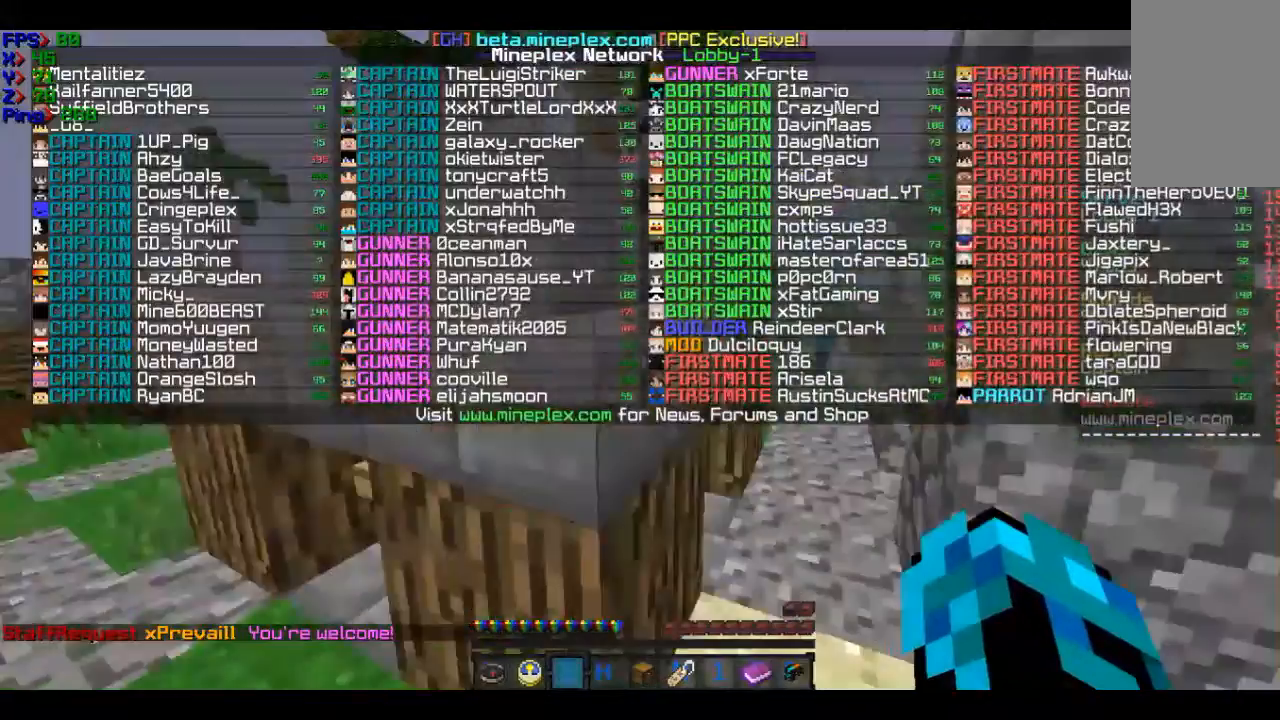
{"keys": [], "mouse": [], "events": [[434, "w", "up"]]}
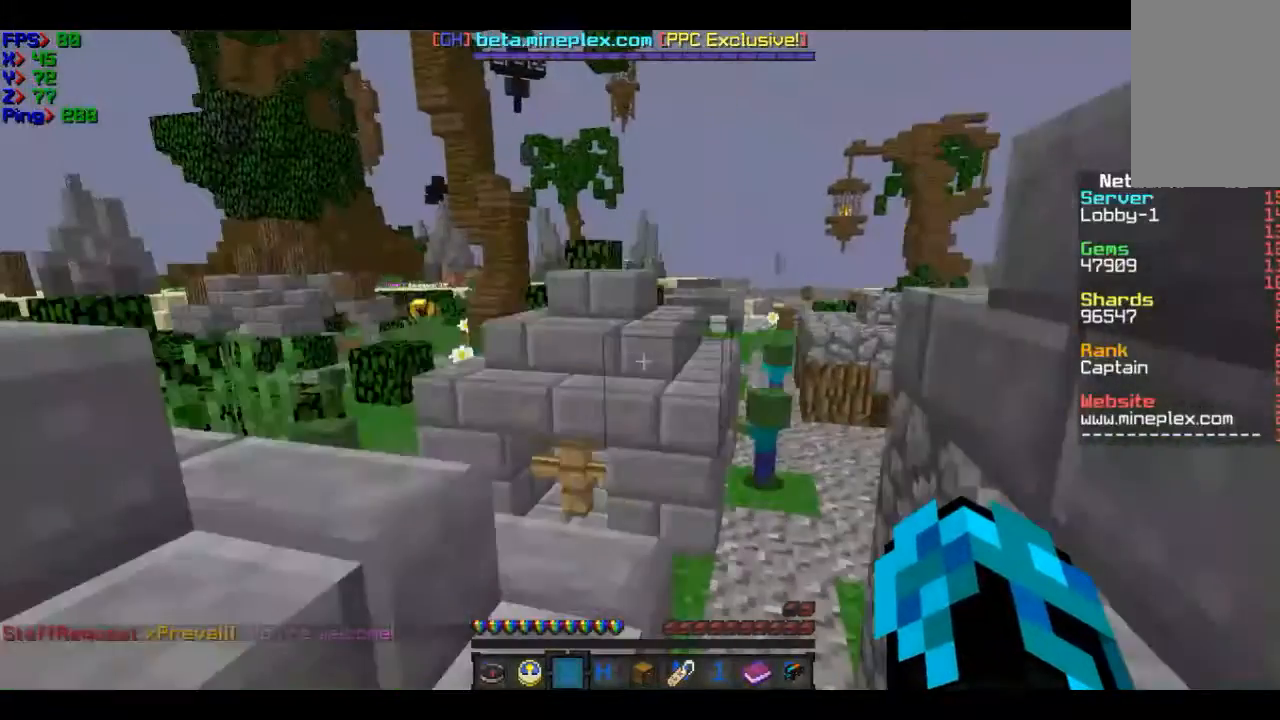
{"keys": [], "mouse": [], "events": []}